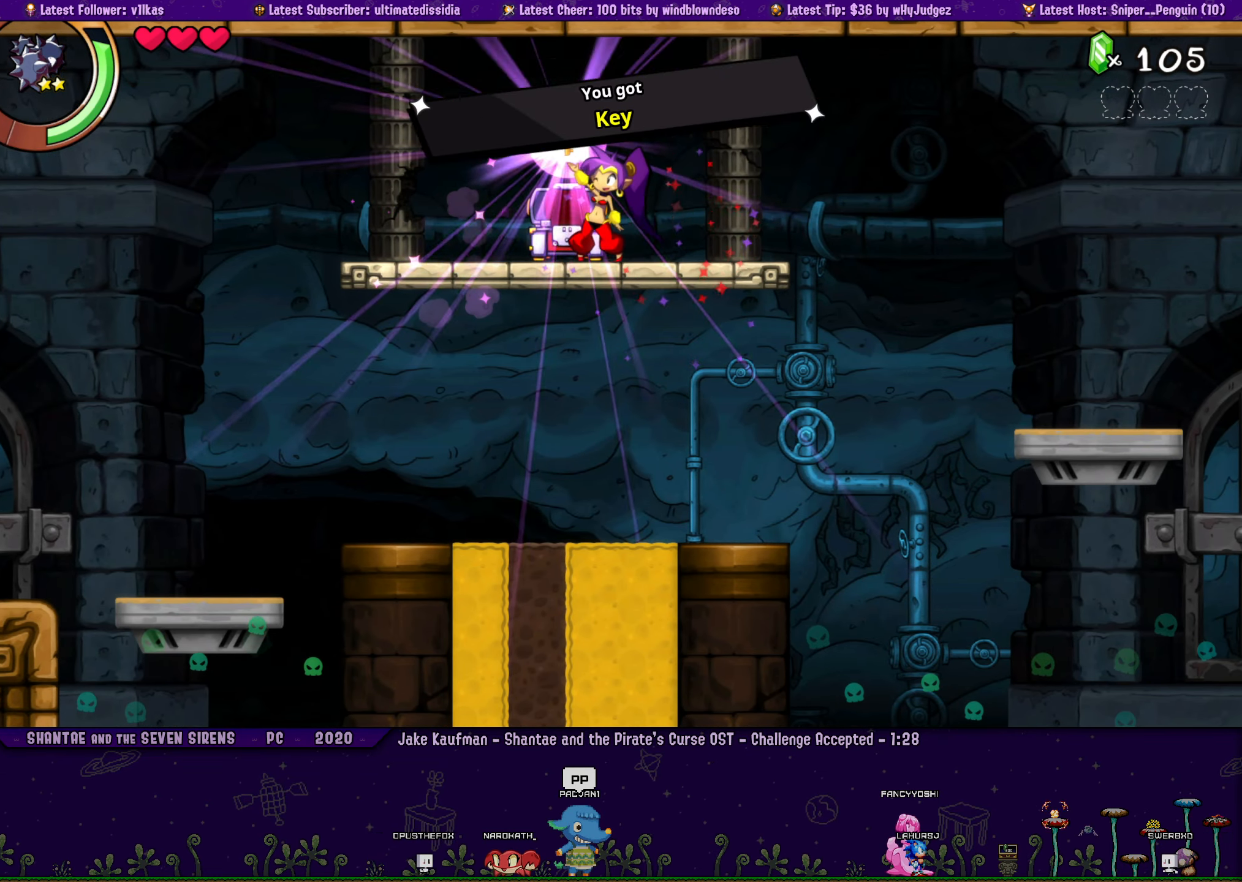
Gameplay with a controller (PlayStation layout); each line is a JSON object with the inputs held at the frame after it. "events" lists button and stick changes between this image and that frame as [ms after this image, input, new state], when the widget could be followed in between. Not read: L2 R2 R3 TOUCHPAD right_stick.
{"buttons": [], "left_stick": "center", "events": []}
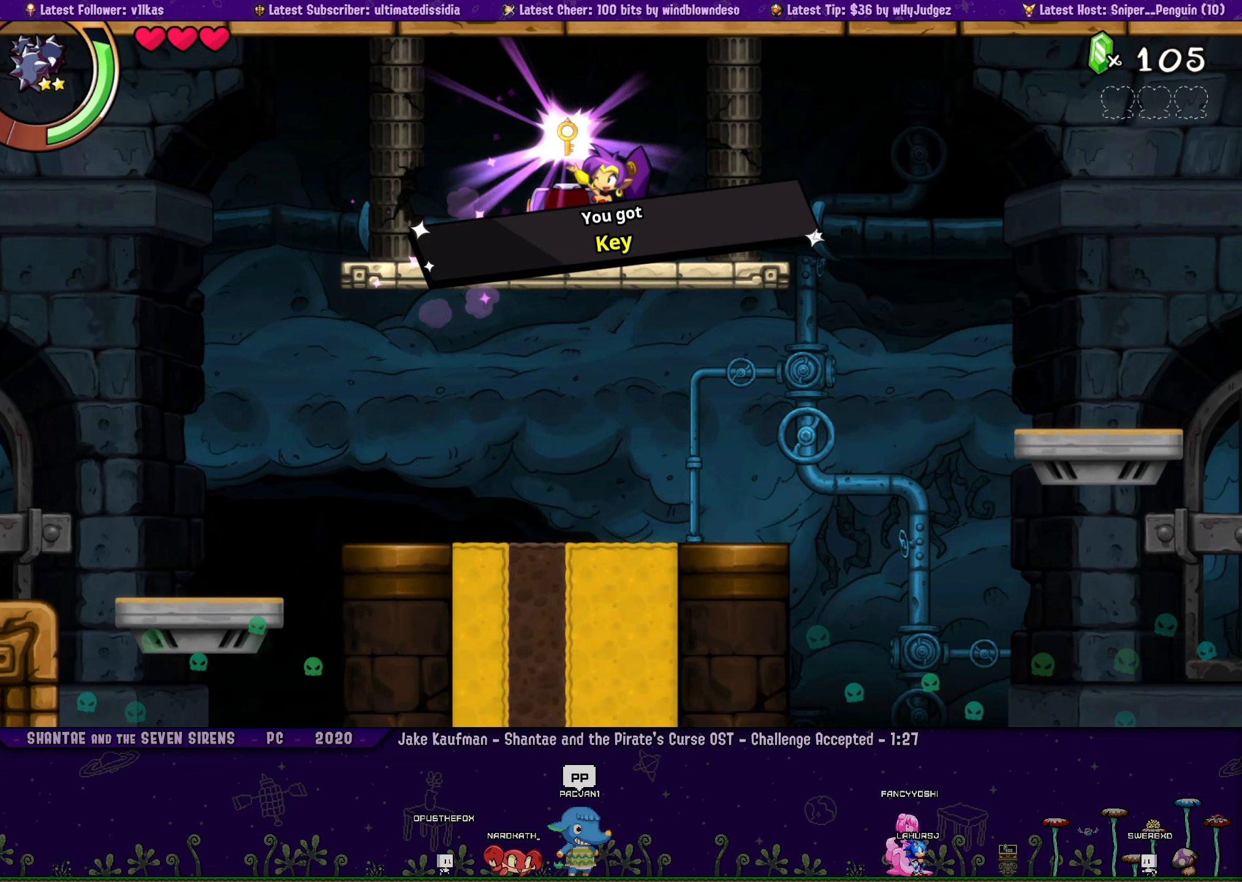
{"buttons": [], "left_stick": "center", "events": []}
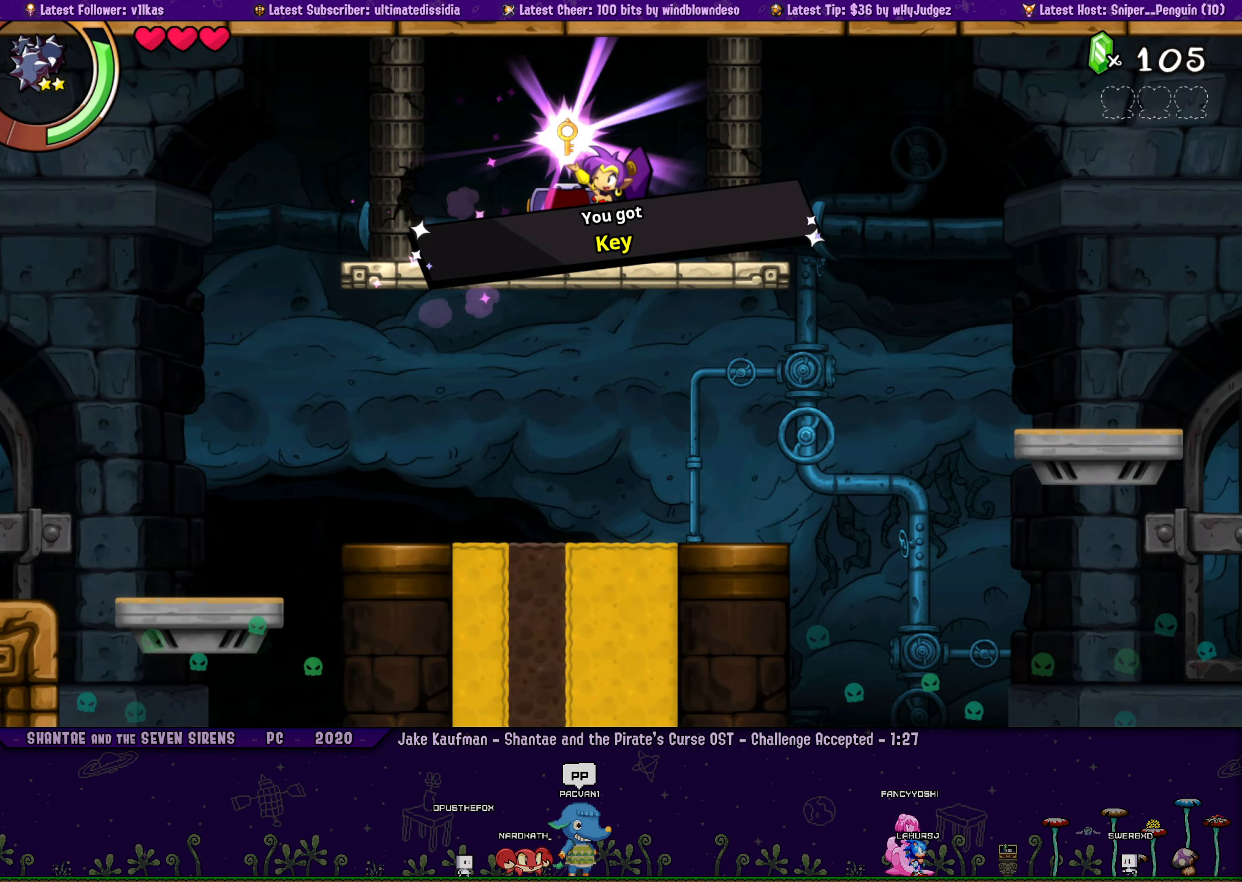
{"buttons": [], "left_stick": "center", "events": []}
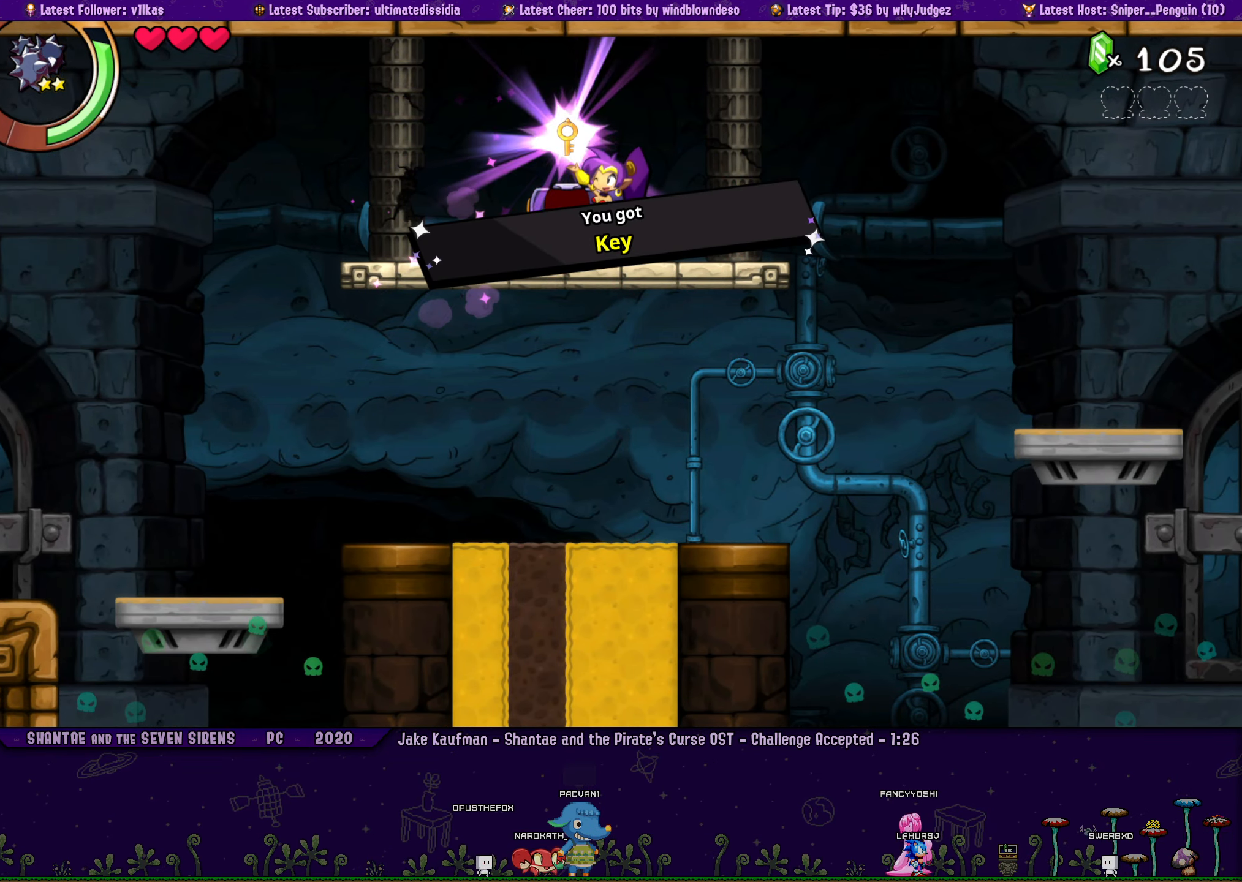
{"buttons": [], "left_stick": "center", "events": []}
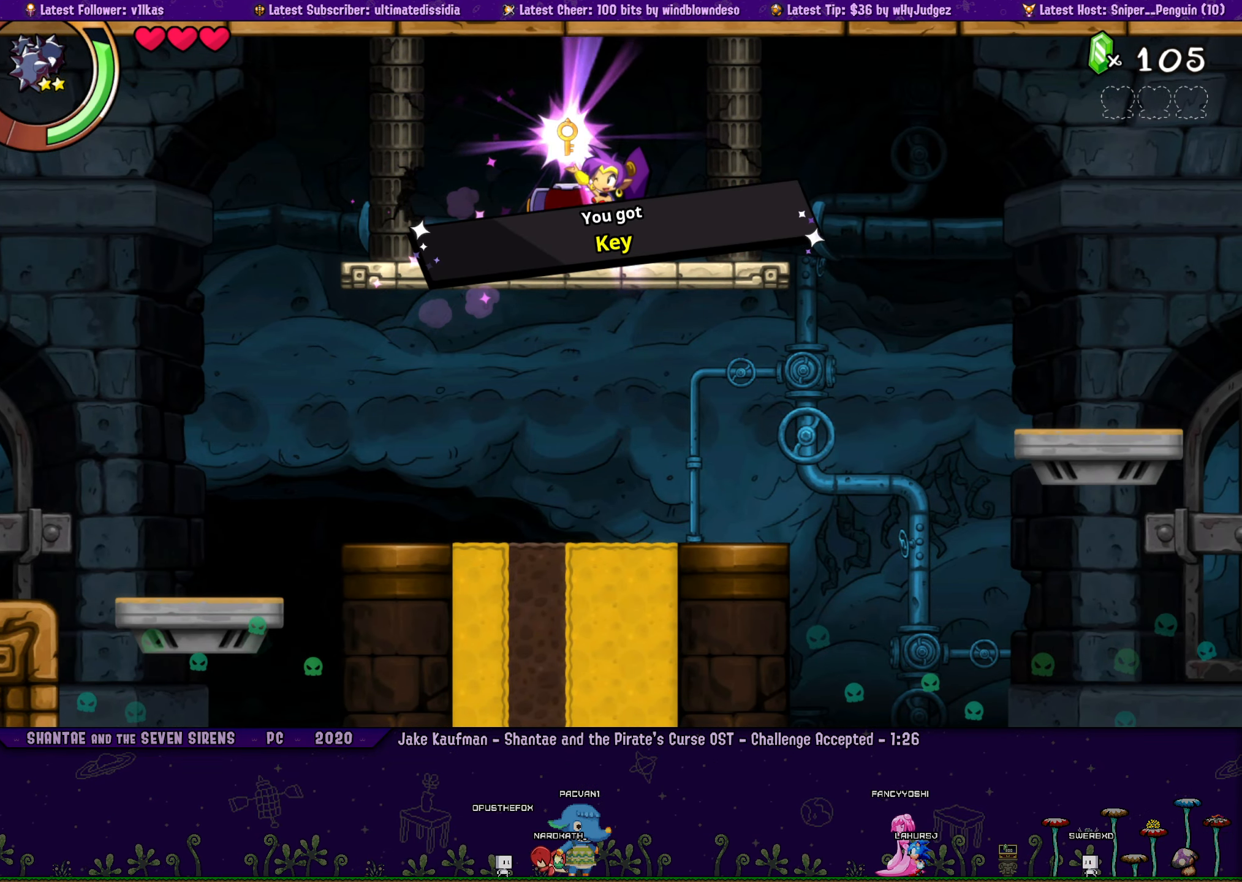
{"buttons": [], "left_stick": "center", "events": []}
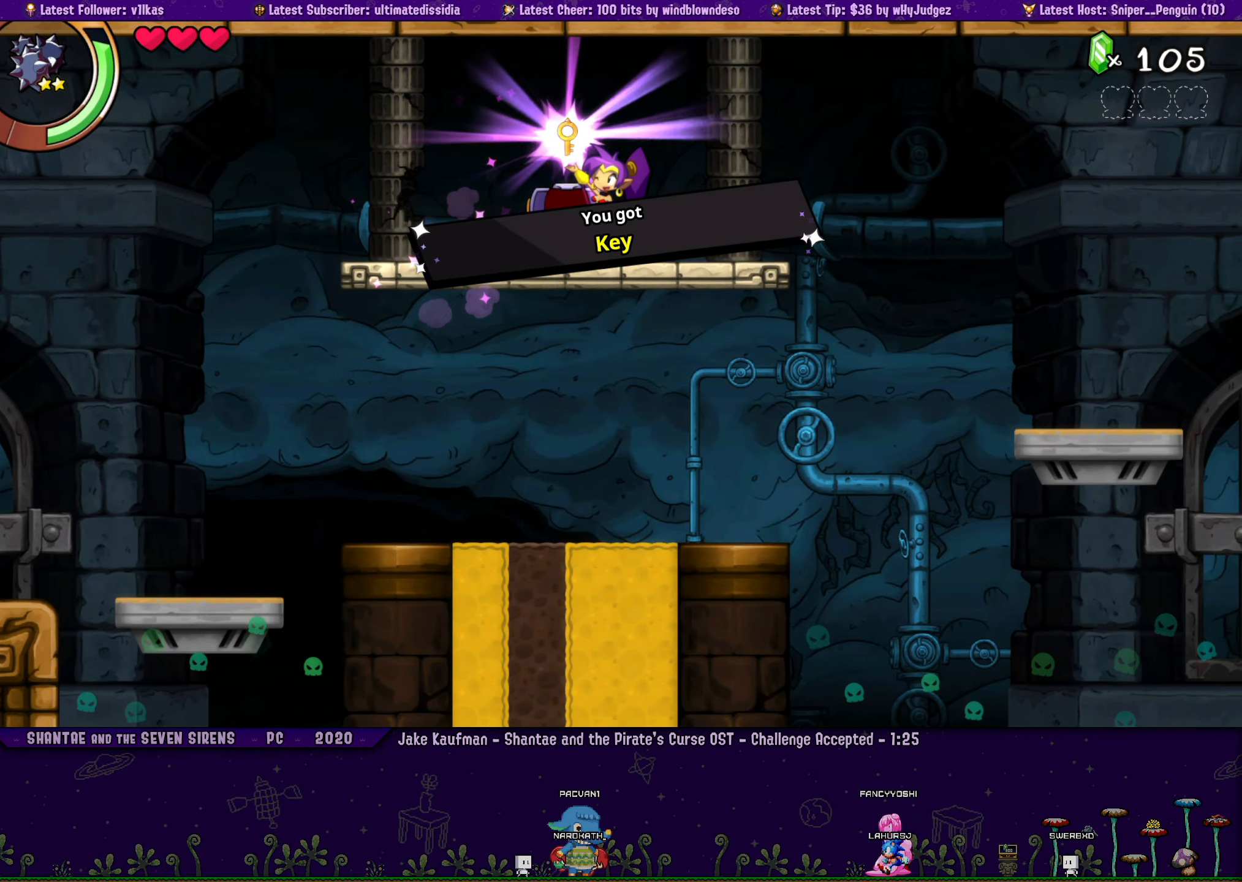
{"buttons": [], "left_stick": "center", "events": []}
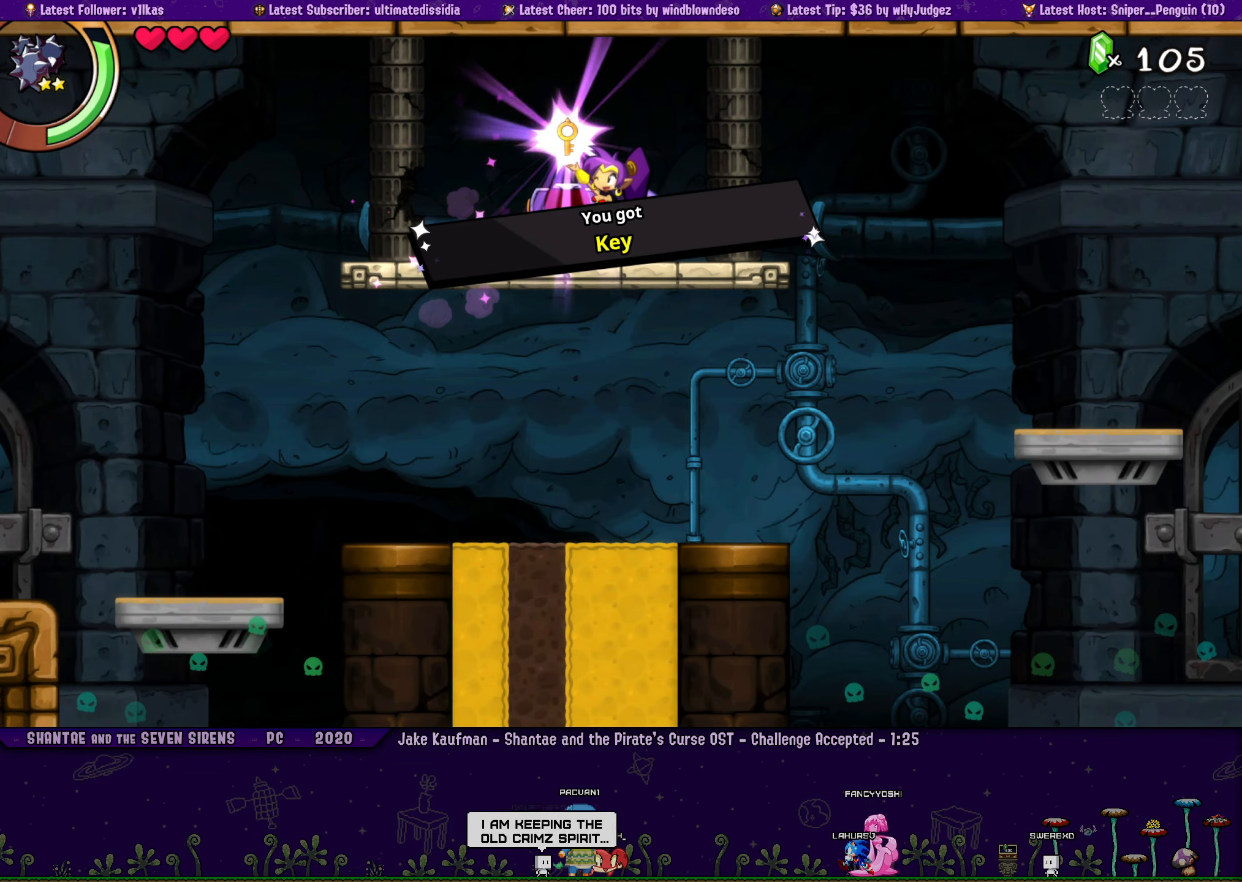
{"buttons": ["DPAD_LEFT"], "left_stick": "center", "events": [[500, "DPAD_LEFT", "down"]]}
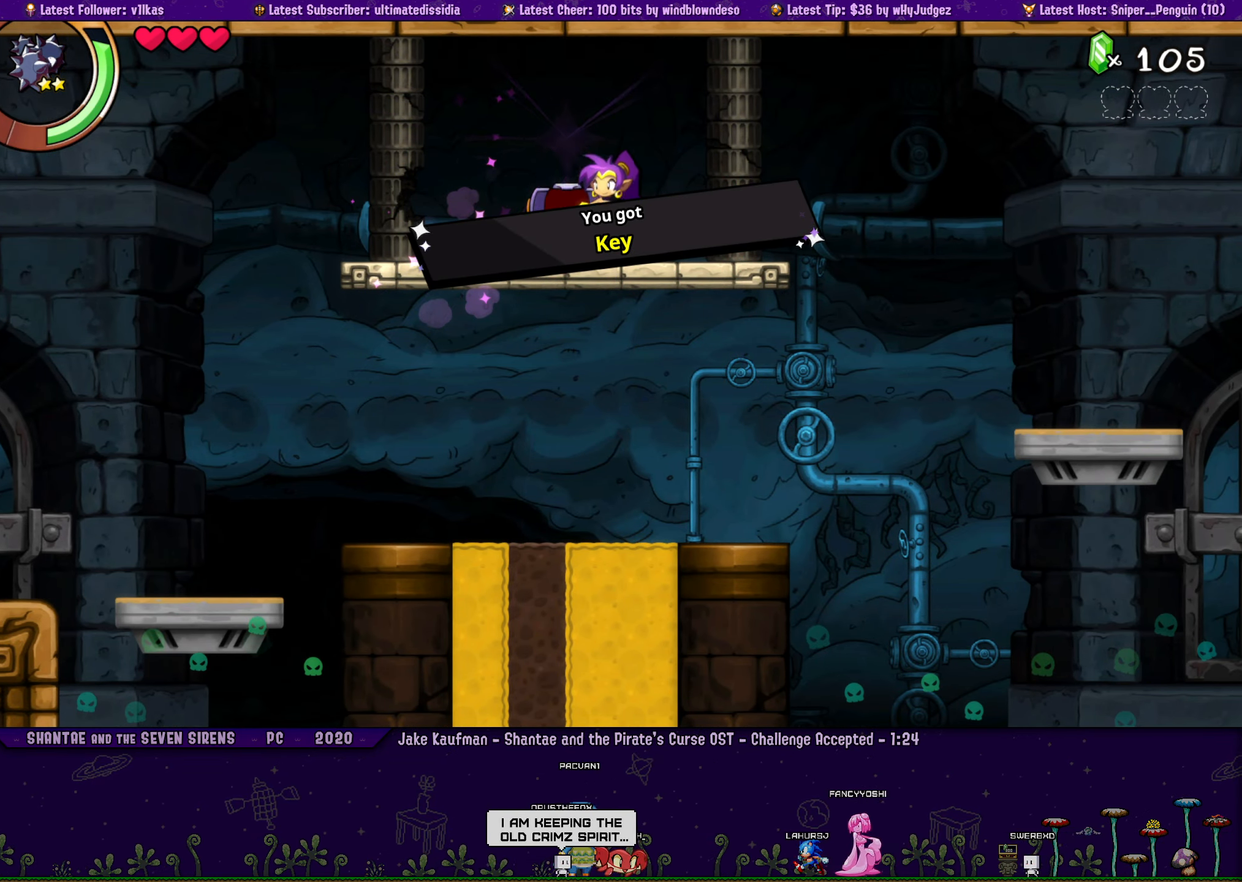
{"buttons": ["DPAD_LEFT"], "left_stick": "center", "events": [[133, "R1", "down"], [383, "R1", "up"]]}
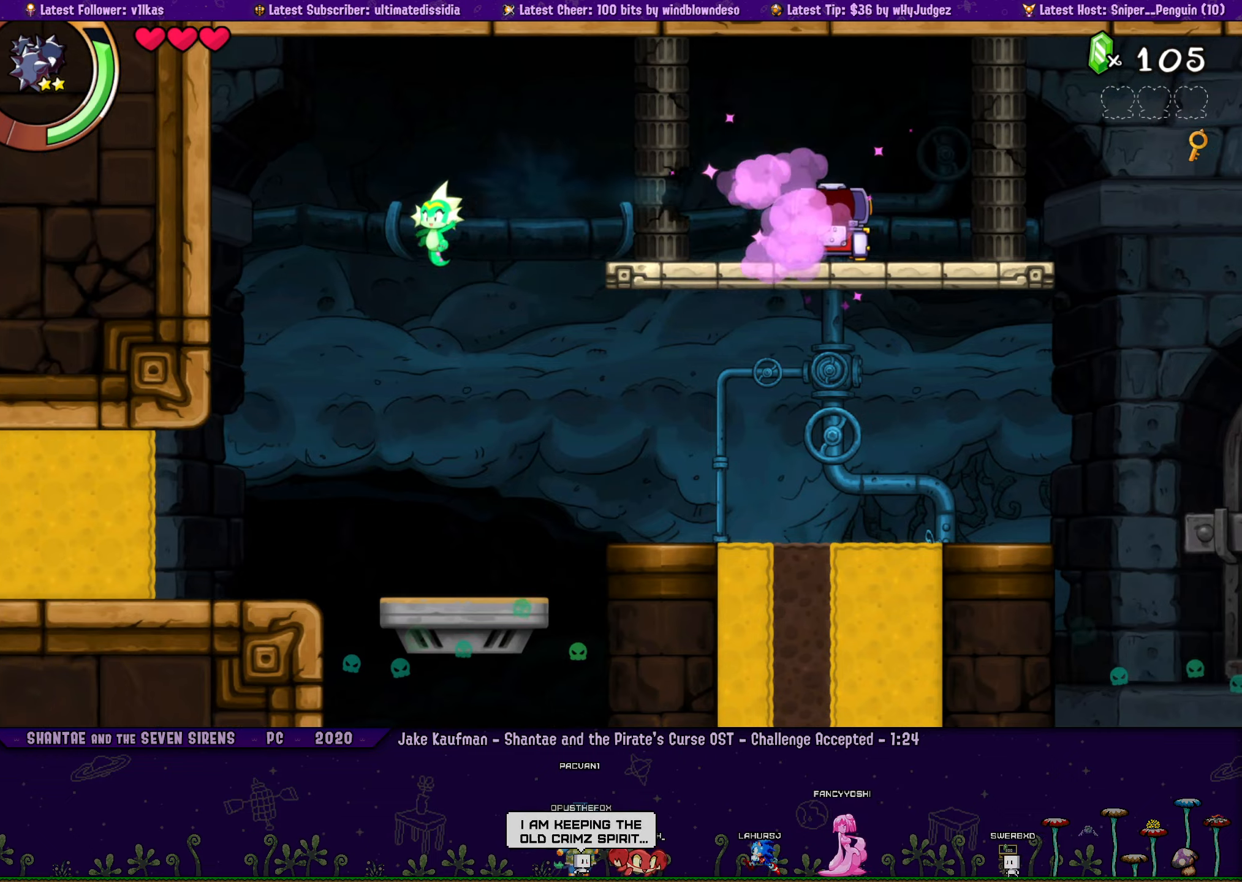
{"buttons": ["DPAD_LEFT"], "left_stick": "center", "events": []}
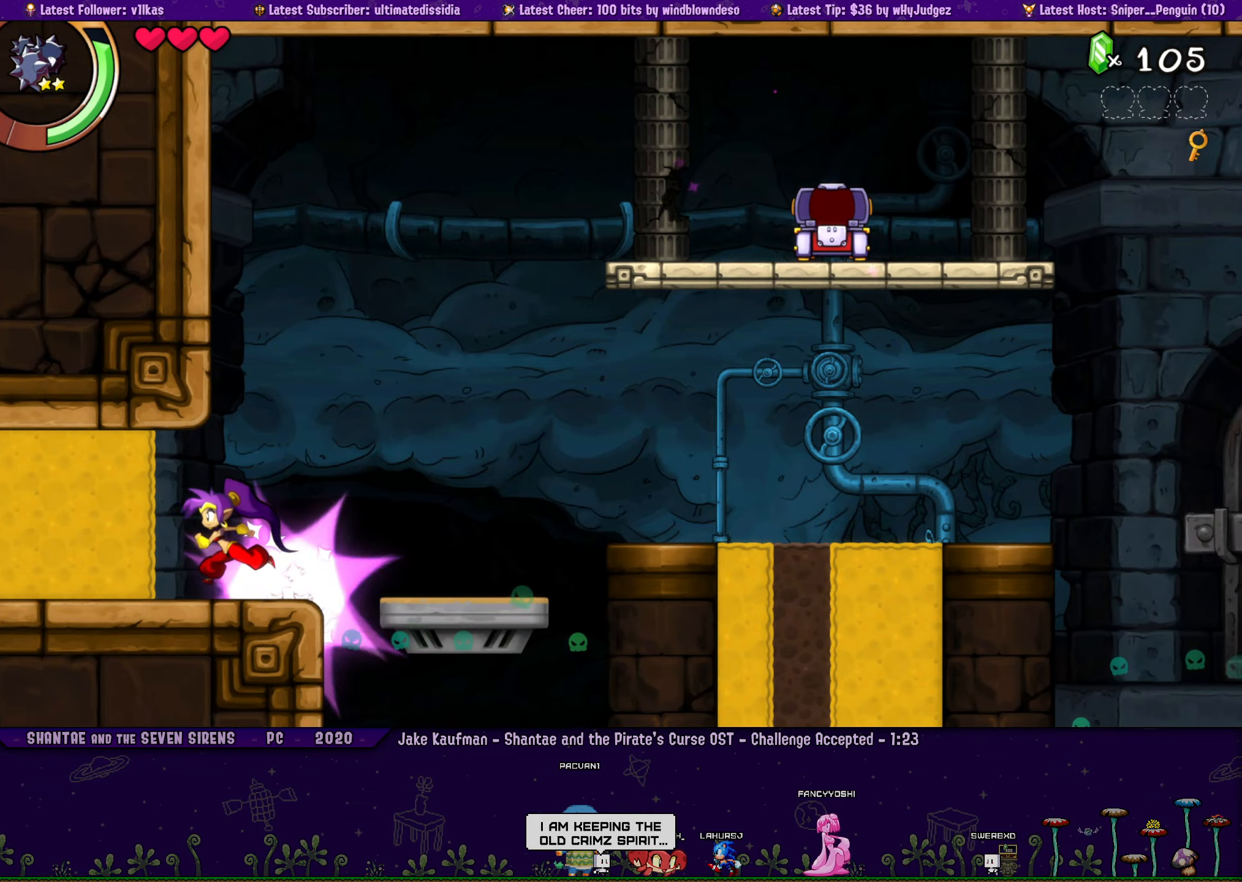
{"buttons": ["DPAD_LEFT"], "left_stick": "center", "events": []}
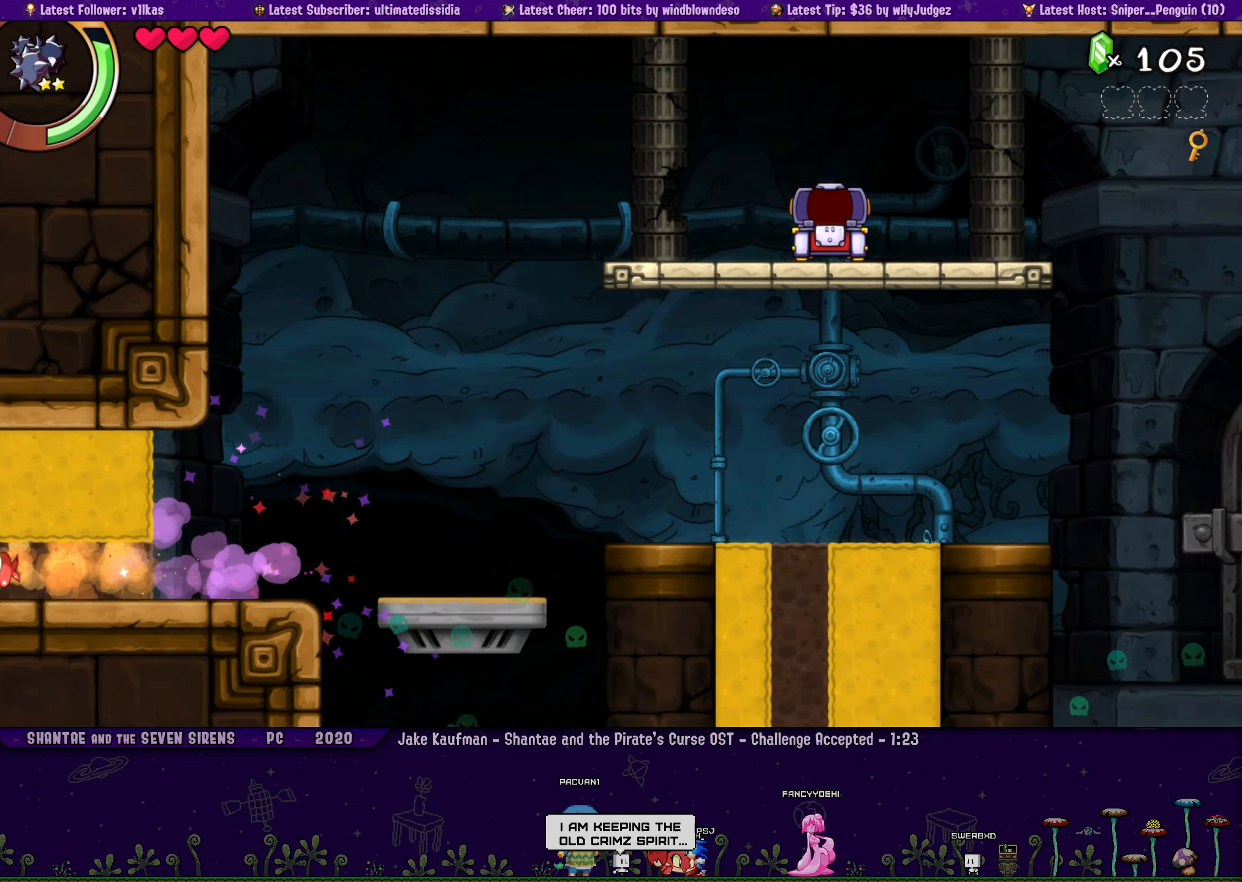
{"buttons": [], "left_stick": "center", "events": [[417, "DPAD_LEFT", "up"]]}
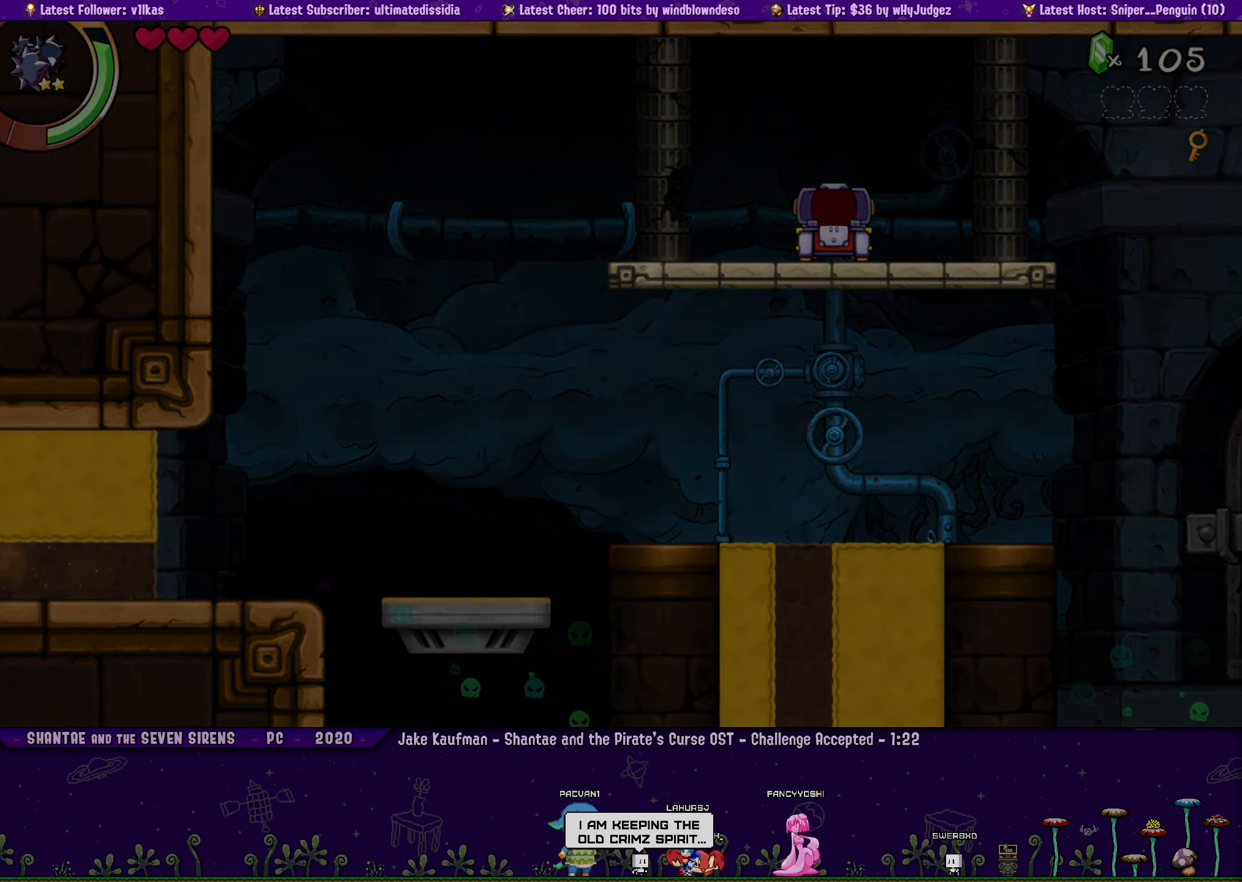
{"buttons": ["R1", "DPAD_LEFT"], "left_stick": "center", "events": [[67, "DPAD_LEFT", "down"], [467, "R1", "down"]]}
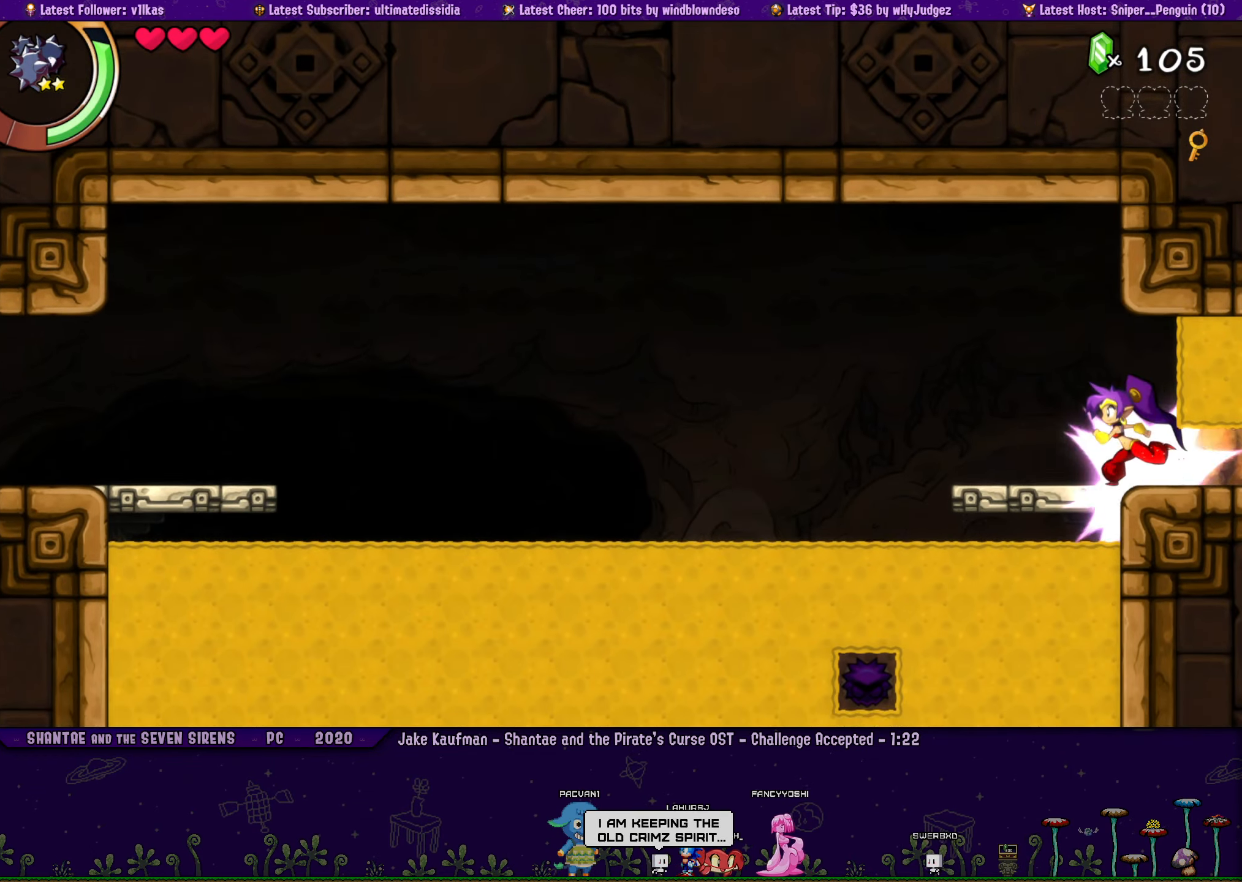
{"buttons": ["DPAD_LEFT"], "left_stick": "center", "events": [[333, "R1", "up"]]}
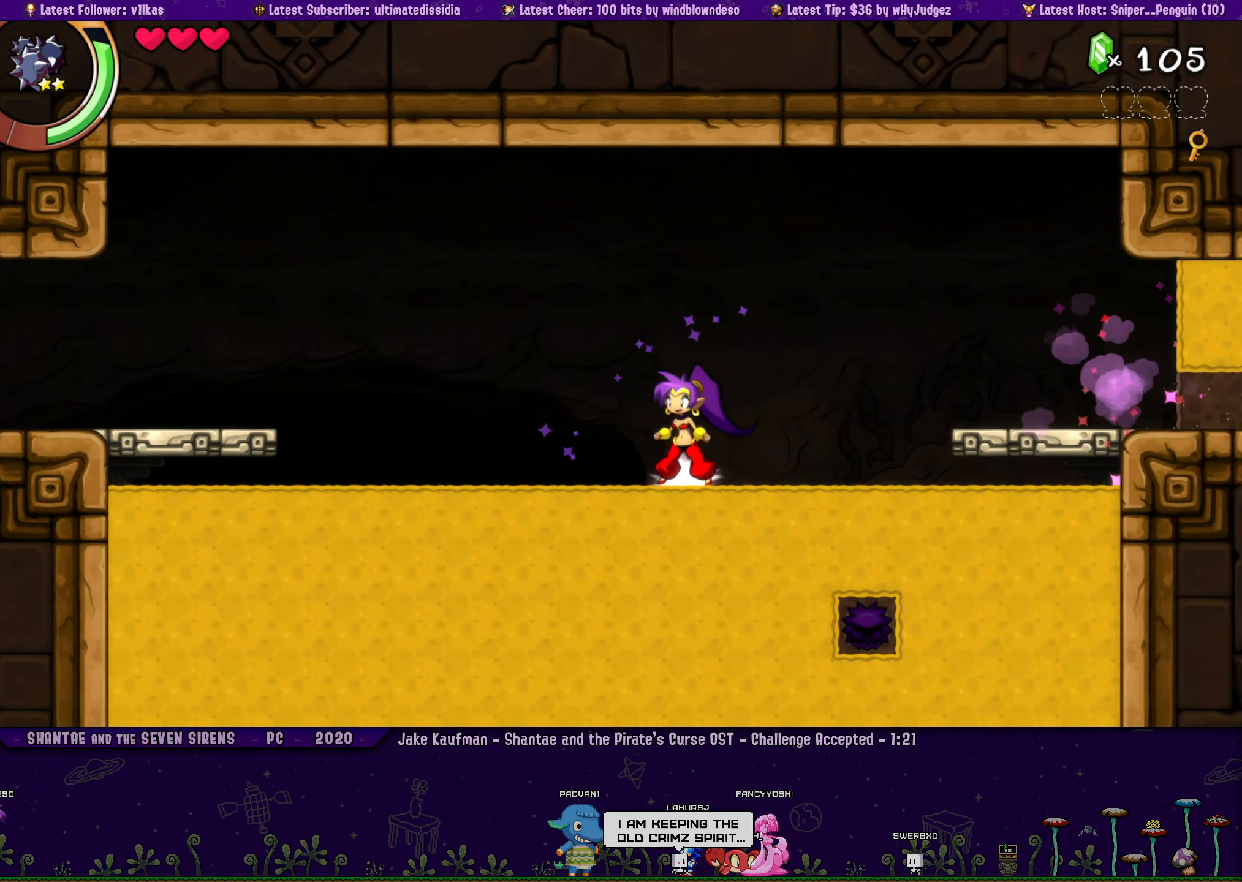
{"buttons": ["DPAD_LEFT"], "left_stick": "center", "events": [[67, "R1", "down"], [367, "R1", "up"]]}
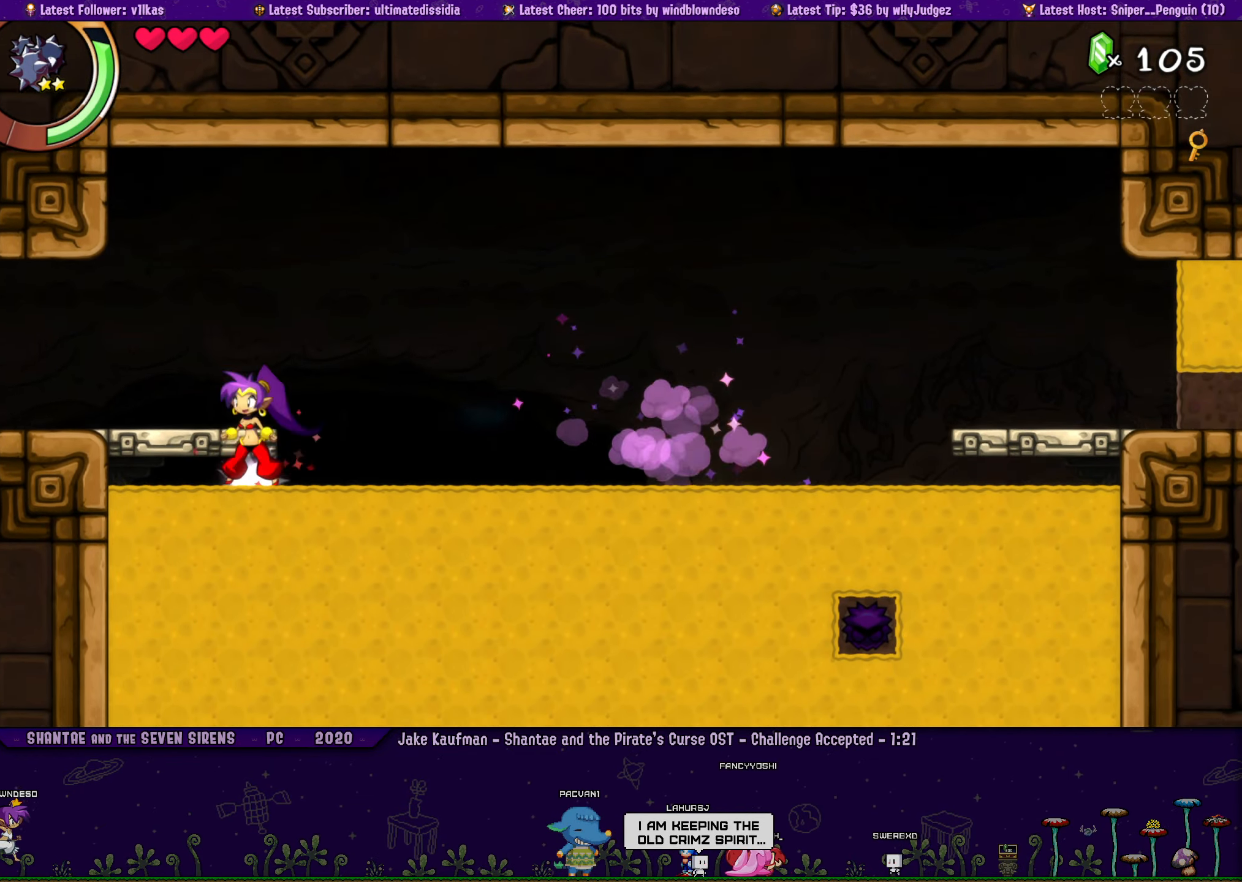
{"buttons": ["CROSS", "R1"], "left_stick": "center", "events": [[50, "CROSS", "down"], [100, "R1", "down"], [500, "DPAD_LEFT", "up"]]}
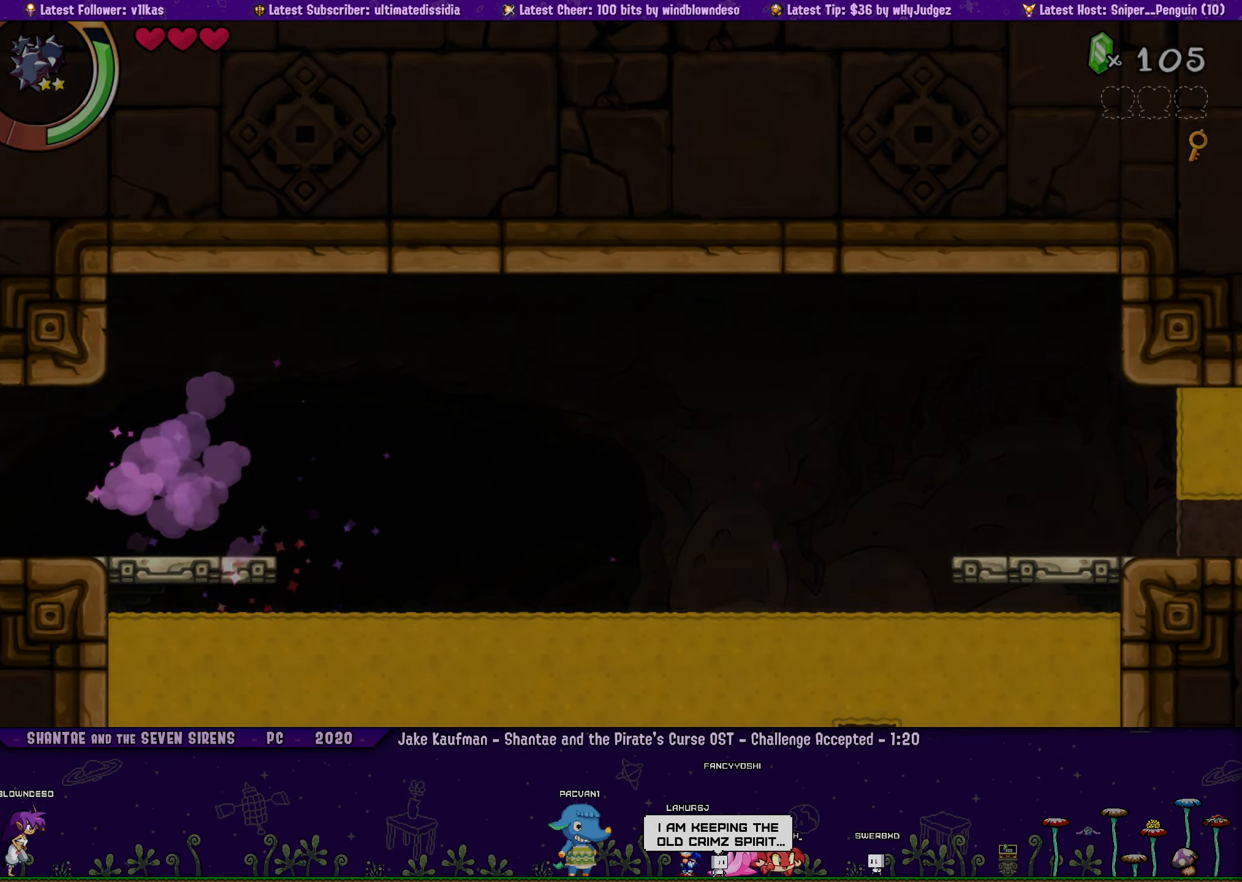
{"buttons": ["R1", "DPAD_LEFT"], "left_stick": "center", "events": [[83, "R1", "up"], [117, "CROSS", "up"], [150, "DPAD_LEFT", "down"], [383, "R1", "down"]]}
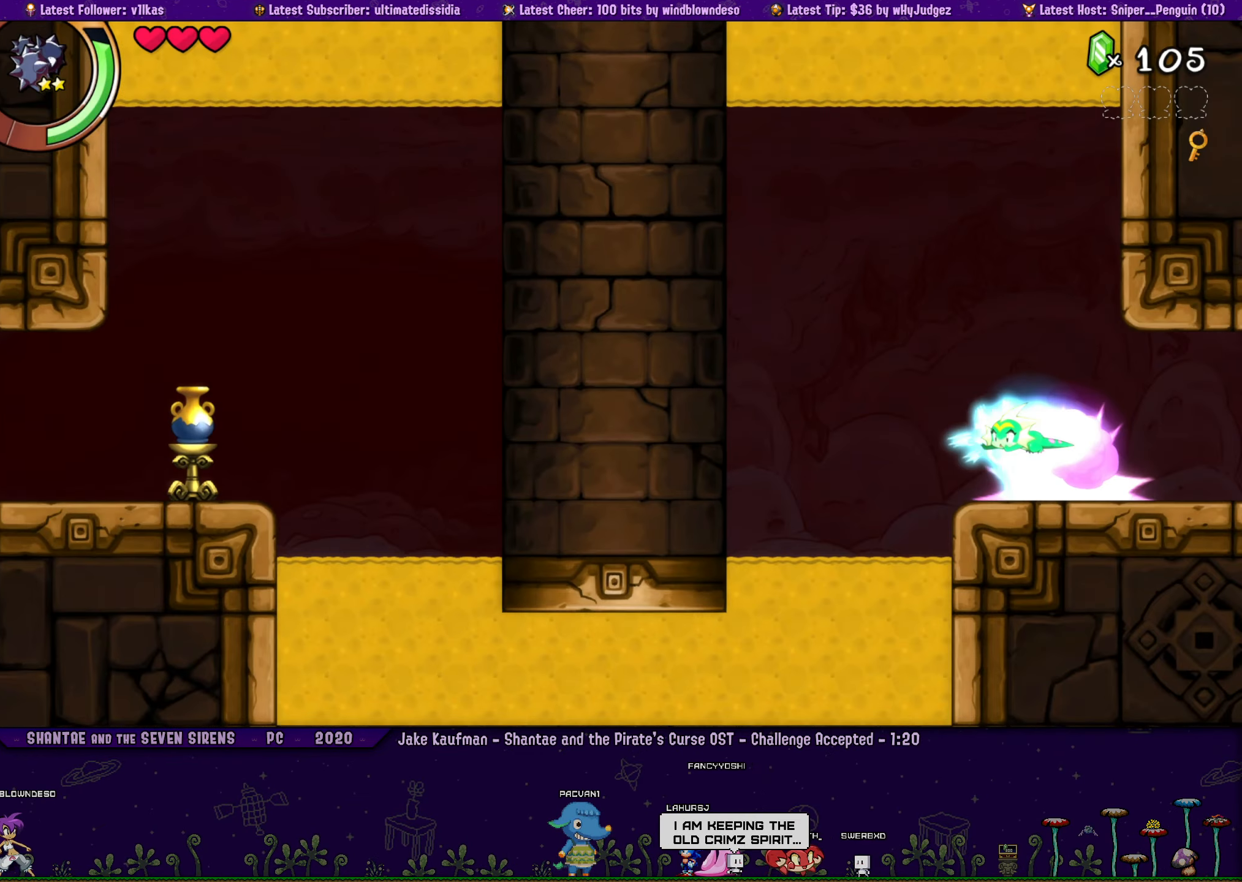
{"buttons": ["DPAD_DOWN"], "left_stick": "center", "events": [[33, "R1", "up"], [433, "DPAD_DOWN", "down"], [433, "DPAD_LEFT", "up"]]}
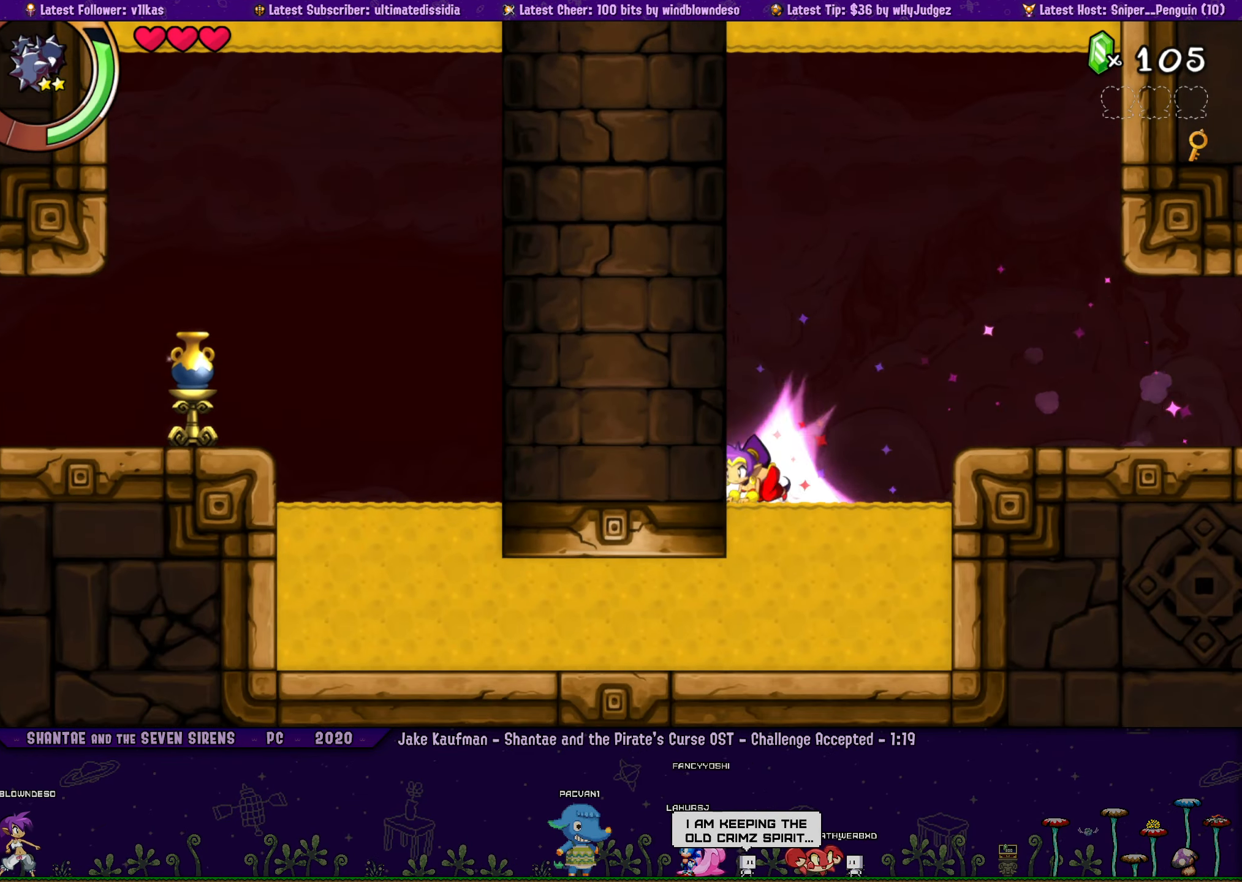
{"buttons": ["DPAD_LEFT"], "left_stick": "center", "events": [[183, "DPAD_DOWN", "up"], [200, "DPAD_LEFT", "down"]]}
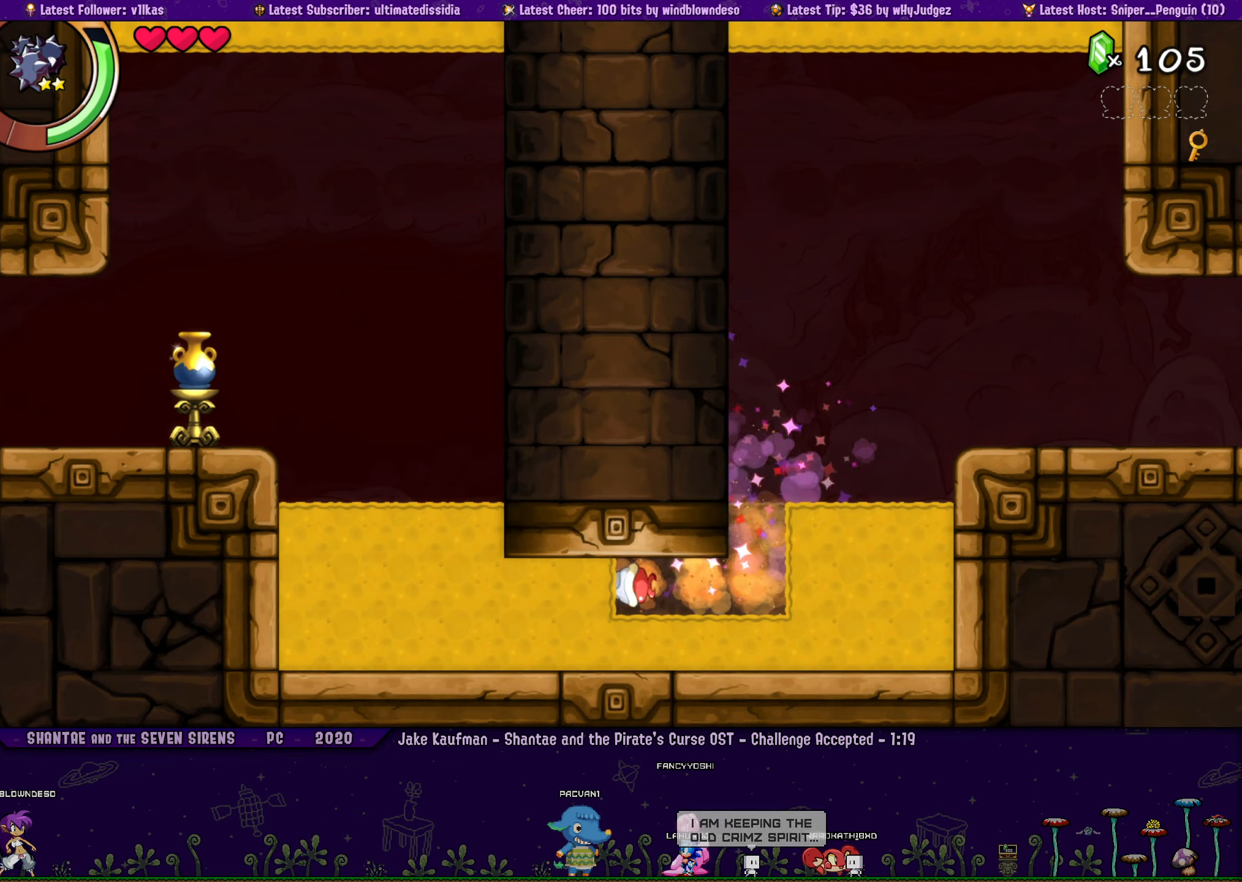
{"buttons": ["DPAD_UP"], "left_stick": "center", "events": [[184, "DPAD_LEFT", "up"], [184, "DPAD_UP", "down"]]}
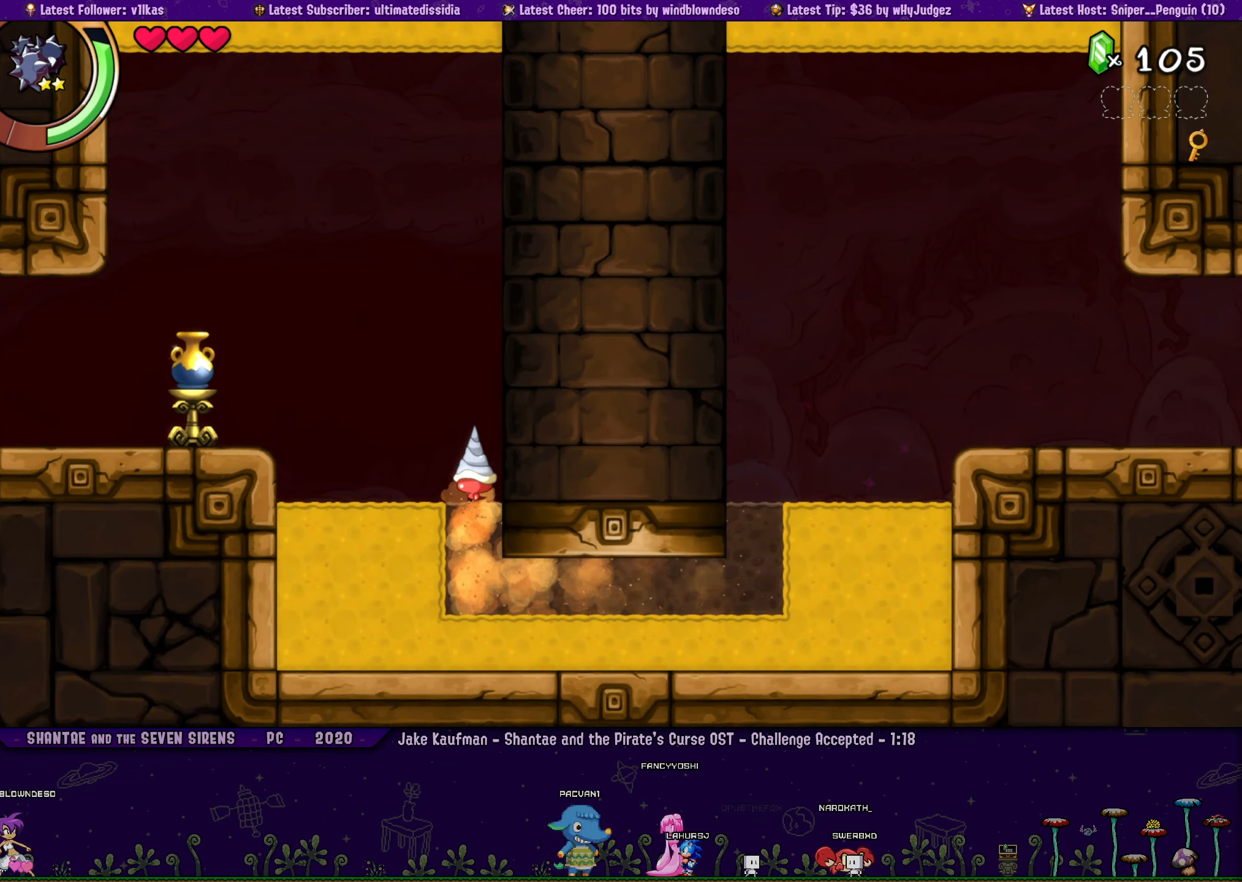
{"buttons": [], "left_stick": "center", "events": [[50, "DPAD_LEFT", "down"], [84, "DPAD_UP", "up"], [134, "R1", "down"], [417, "DPAD_LEFT", "up"], [417, "R1", "up"]]}
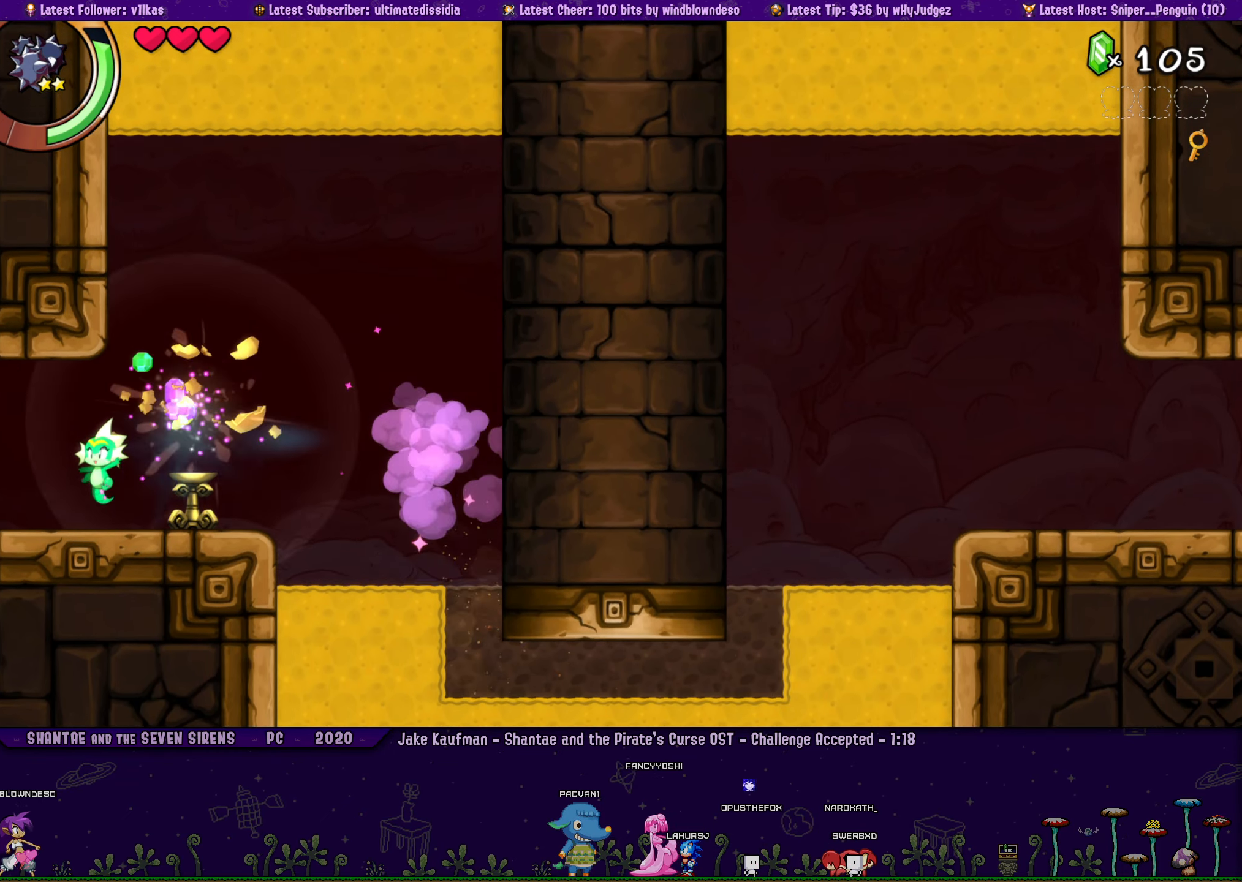
{"buttons": ["DPAD_LEFT"], "left_stick": "center", "events": [[17, "DPAD_RIGHT", "down"], [350, "DPAD_RIGHT", "up"], [400, "DPAD_LEFT", "down"]]}
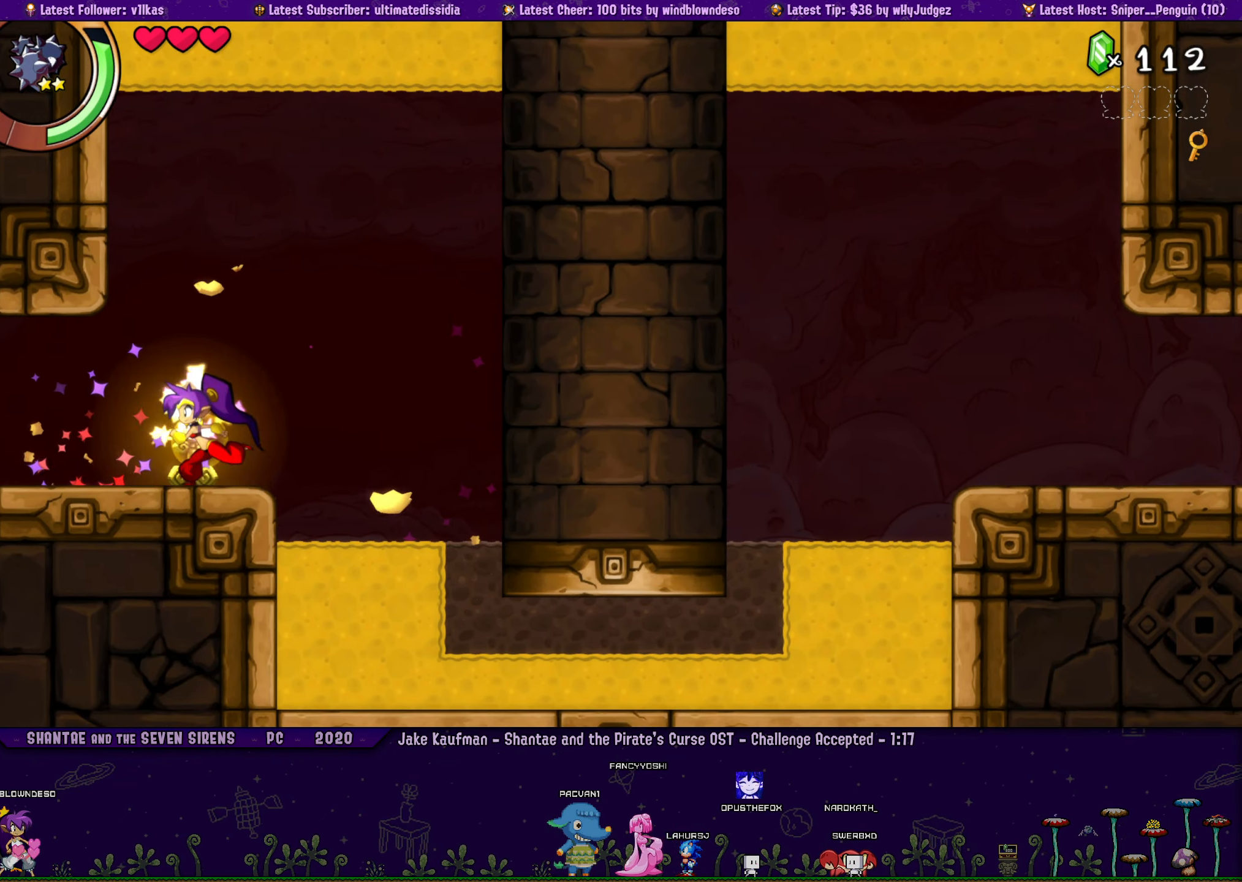
{"buttons": ["DPAD_LEFT"], "left_stick": "center", "events": [[34, "R1", "down"], [350, "DPAD_LEFT", "up"], [450, "DPAD_LEFT", "down"], [450, "R1", "up"]]}
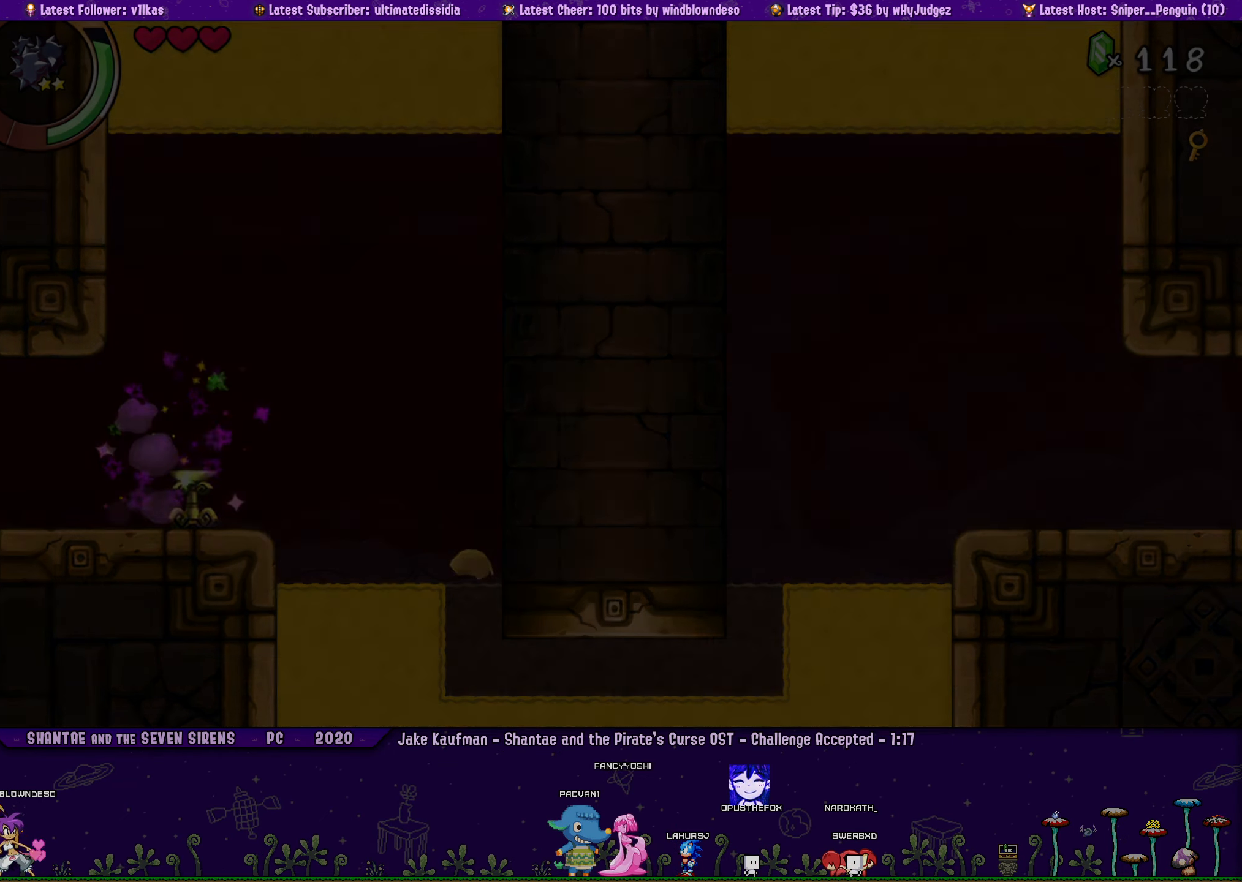
{"buttons": ["R1", "DPAD_LEFT"], "left_stick": "center", "events": [[317, "R1", "down"]]}
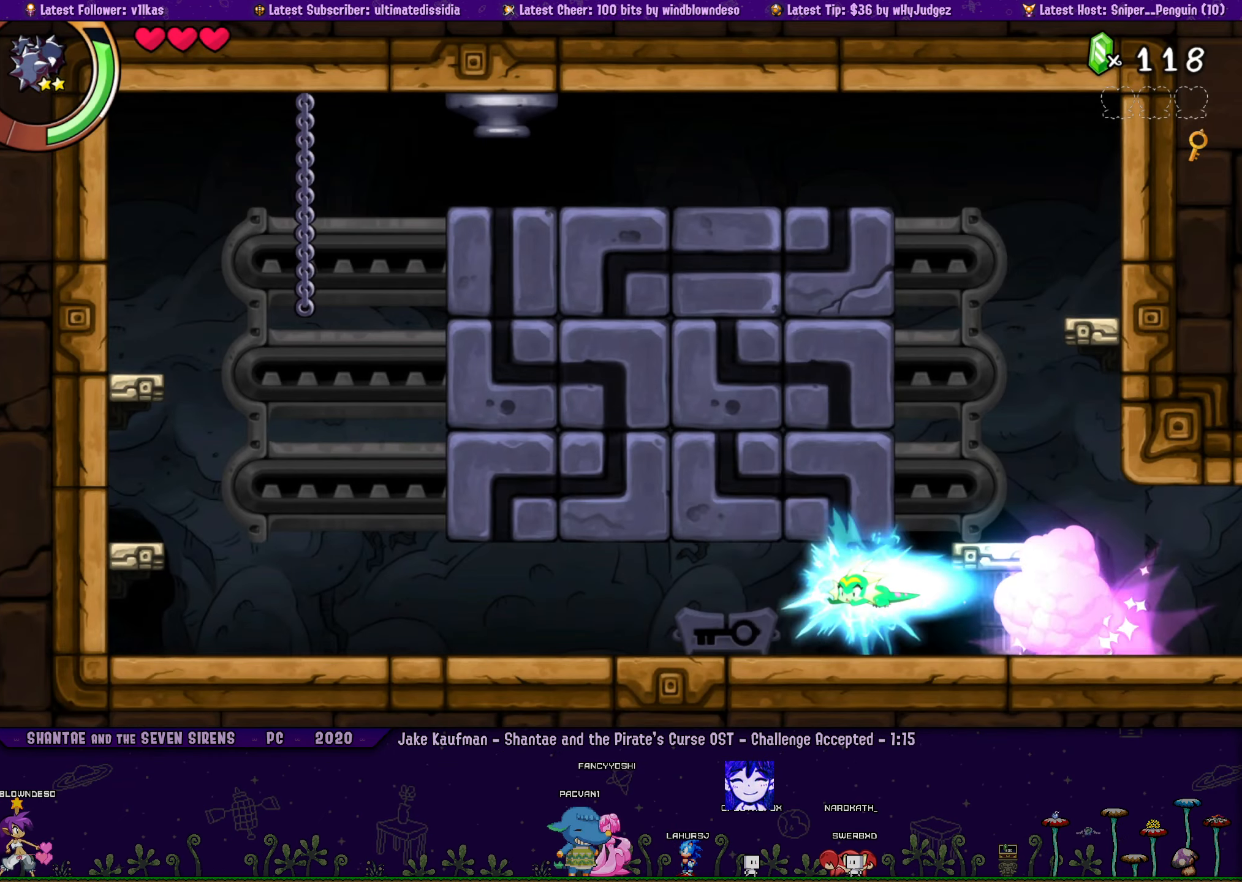
{"buttons": ["R1", "DPAD_LEFT"], "left_stick": "center", "events": [[117, "R1", "up"], [334, "CROSS", "down"], [400, "CROSS", "up"], [450, "R1", "down"]]}
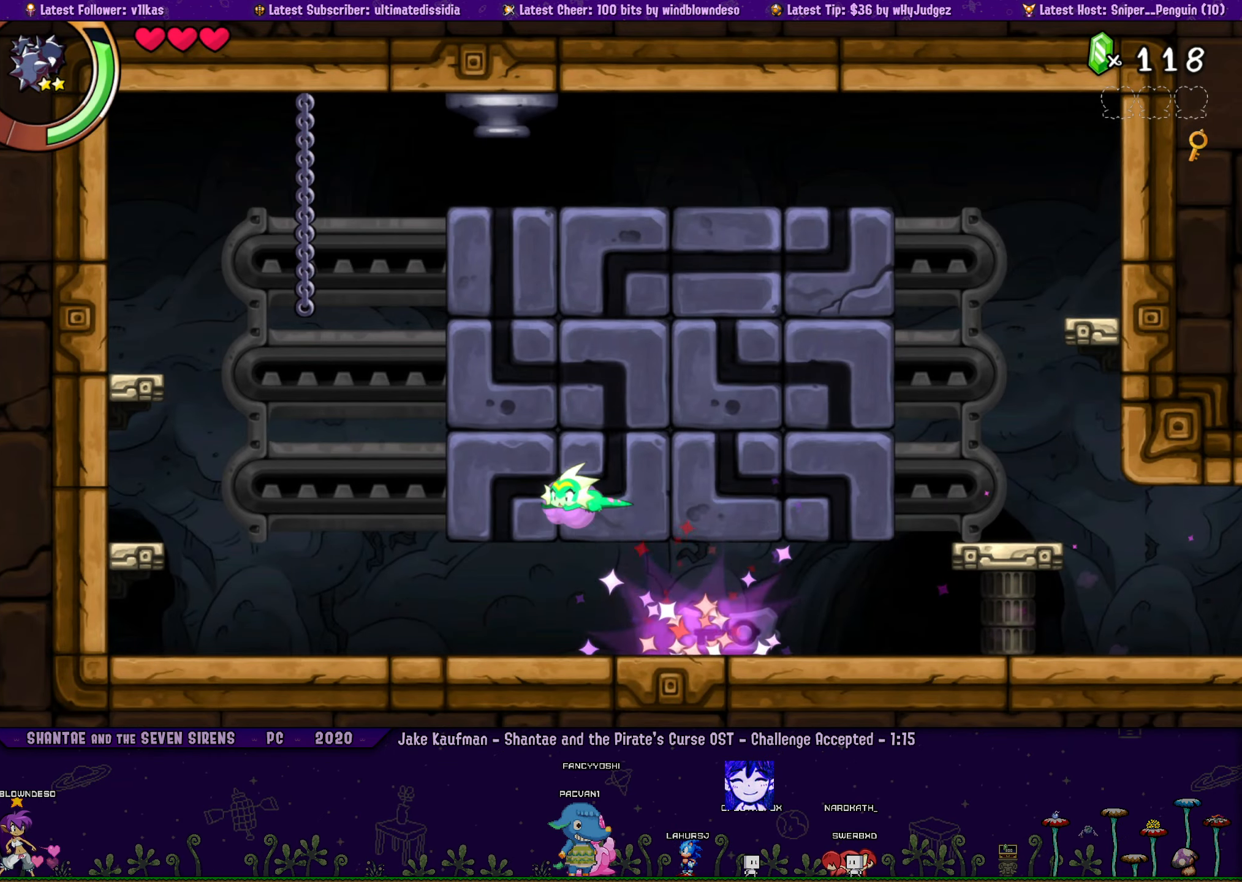
{"buttons": ["DPAD_UP", "DPAD_LEFT"], "left_stick": "center", "events": [[350, "DPAD_UP", "down"], [484, "R1", "up"]]}
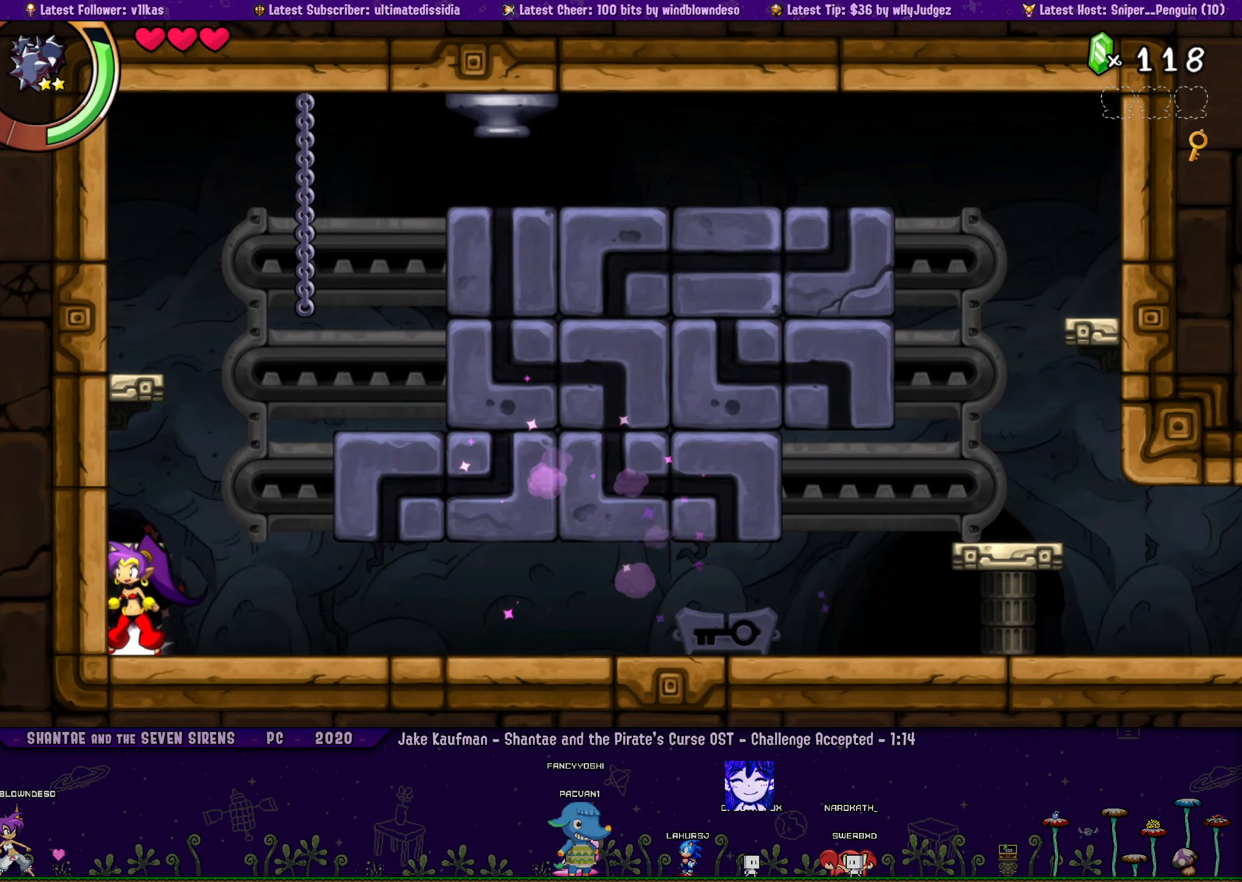
{"buttons": ["CROSS", "DPAD_UP", "DPAD_RIGHT"], "left_stick": "center", "events": [[34, "DPAD_LEFT", "up"], [67, "DPAD_UP", "up"], [100, "CROSS", "down"], [150, "DPAD_UP", "down"], [167, "DPAD_LEFT", "down"], [267, "R1", "down"], [317, "CROSS", "up"], [367, "R1", "up"], [400, "DPAD_LEFT", "up"], [417, "CROSS", "down"], [417, "DPAD_RIGHT", "down"]]}
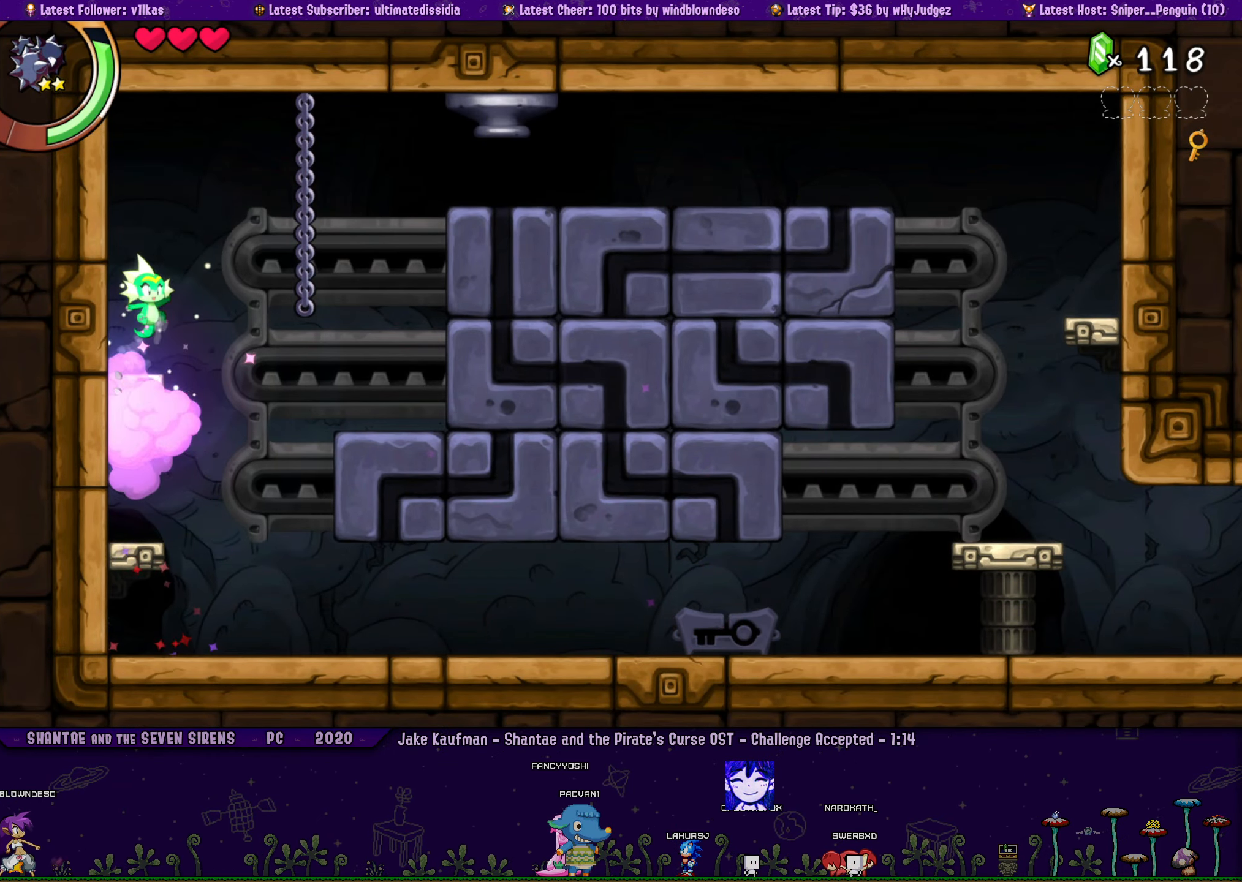
{"buttons": ["DPAD_DOWN"], "left_stick": "center", "events": [[67, "CROSS", "up"], [234, "DPAD_UP", "up"], [300, "DPAD_DOWN", "down"], [317, "DPAD_RIGHT", "up"]]}
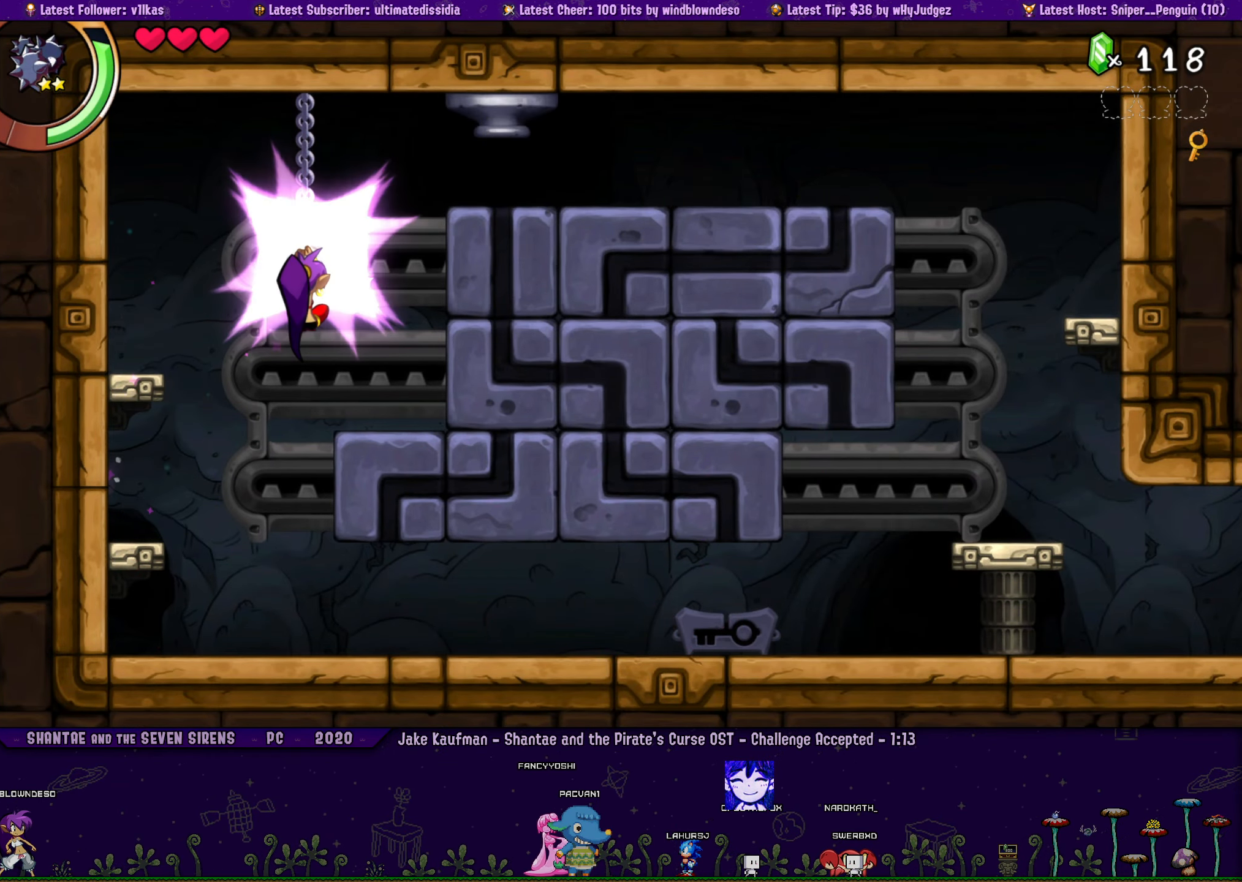
{"buttons": ["DPAD_DOWN"], "left_stick": "center", "events": []}